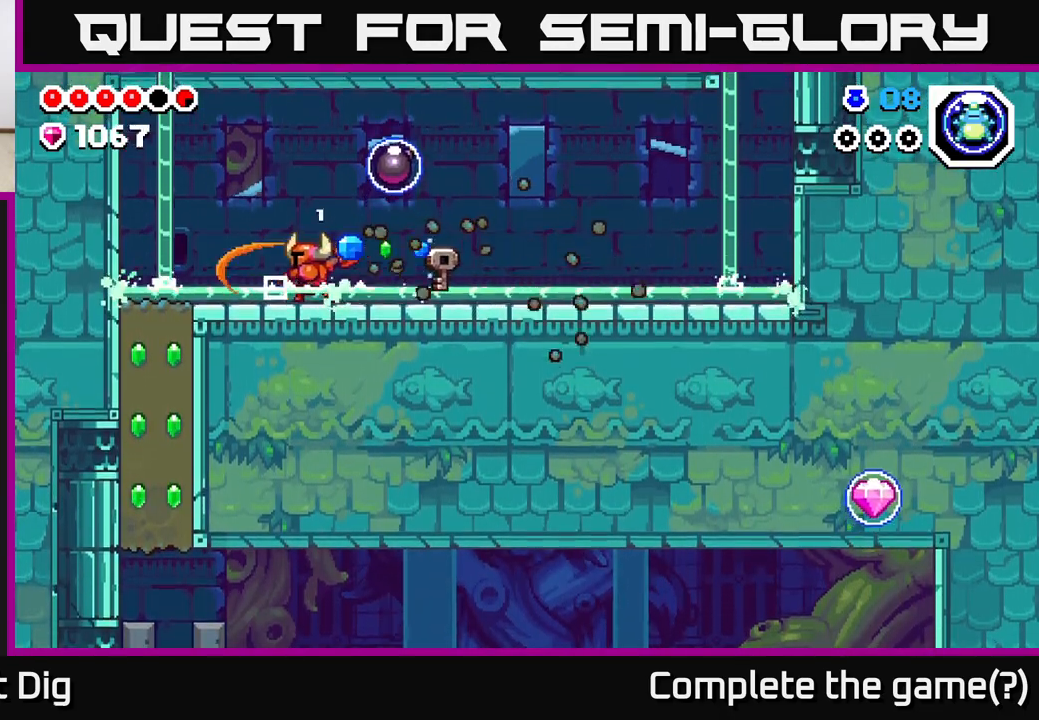
Gameplay with a controller (Xbox layout); each line is a JSON object with the inputs held at the frame after it. "events" lists button and stick changes between this image and that frame as [ms after this image, input, new state], when the widget could be followed in between.
{"buttons": [], "left_stick": "center", "right_stick": "center", "events": [[17, "DPAD_LEFT", "up"], [317, "DPAD_LEFT", "down"], [483, "DPAD_LEFT", "up"]]}
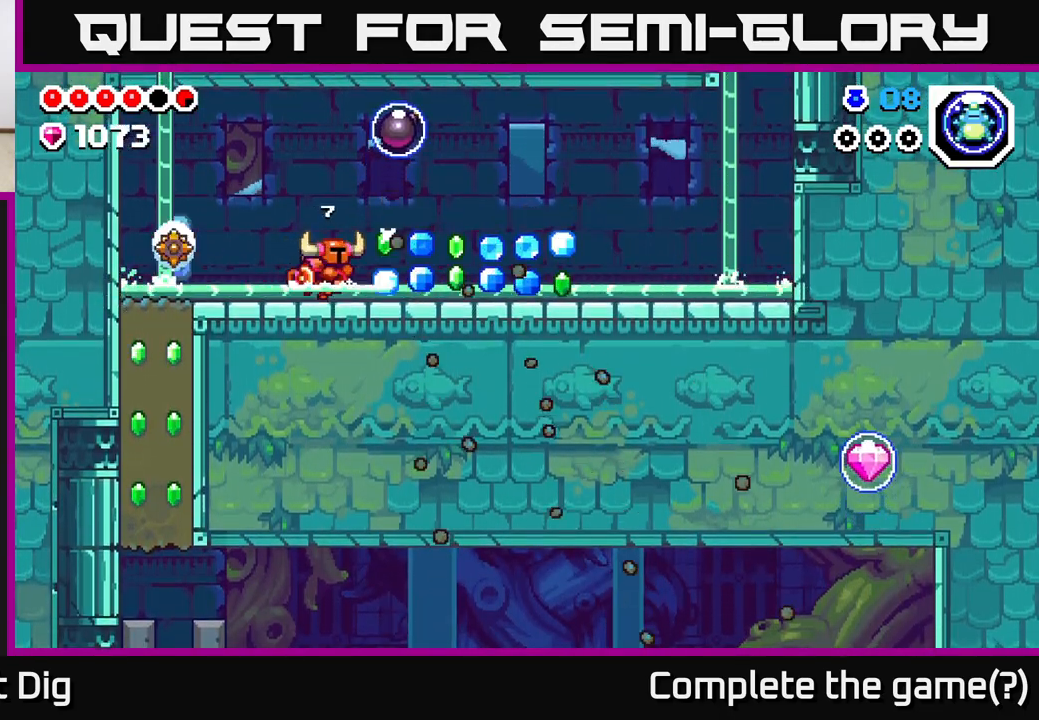
{"buttons": ["DPAD_RIGHT"], "left_stick": "center", "right_stick": "center", "events": [[17, "DPAD_RIGHT", "down"]]}
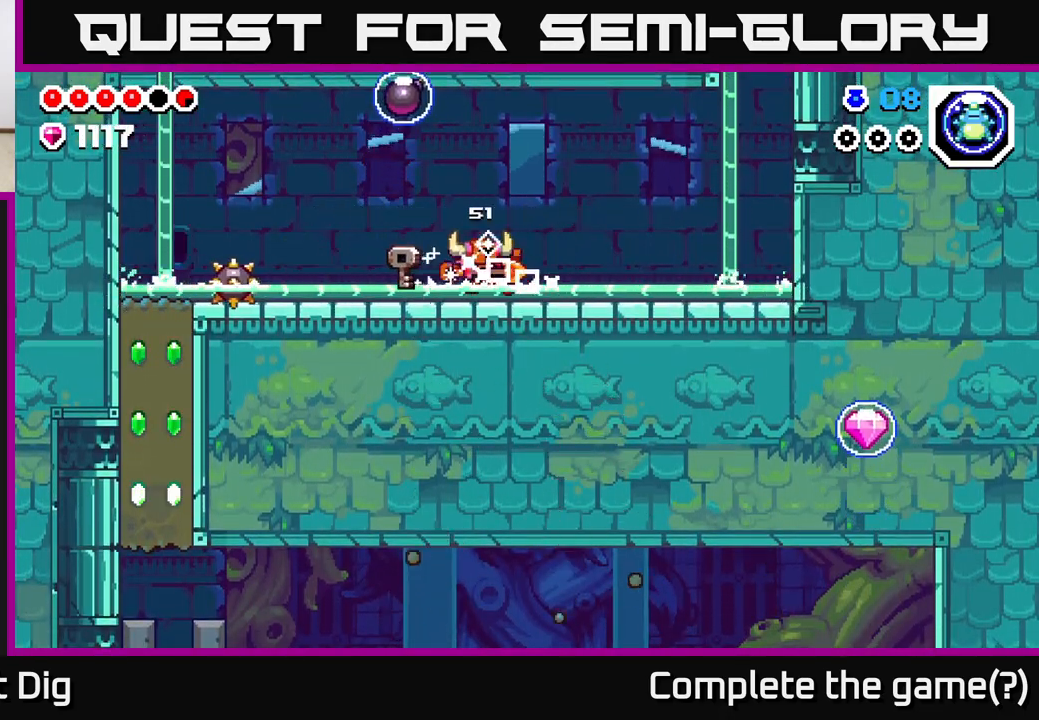
{"buttons": ["DPAD_RIGHT"], "left_stick": "center", "right_stick": "center", "events": []}
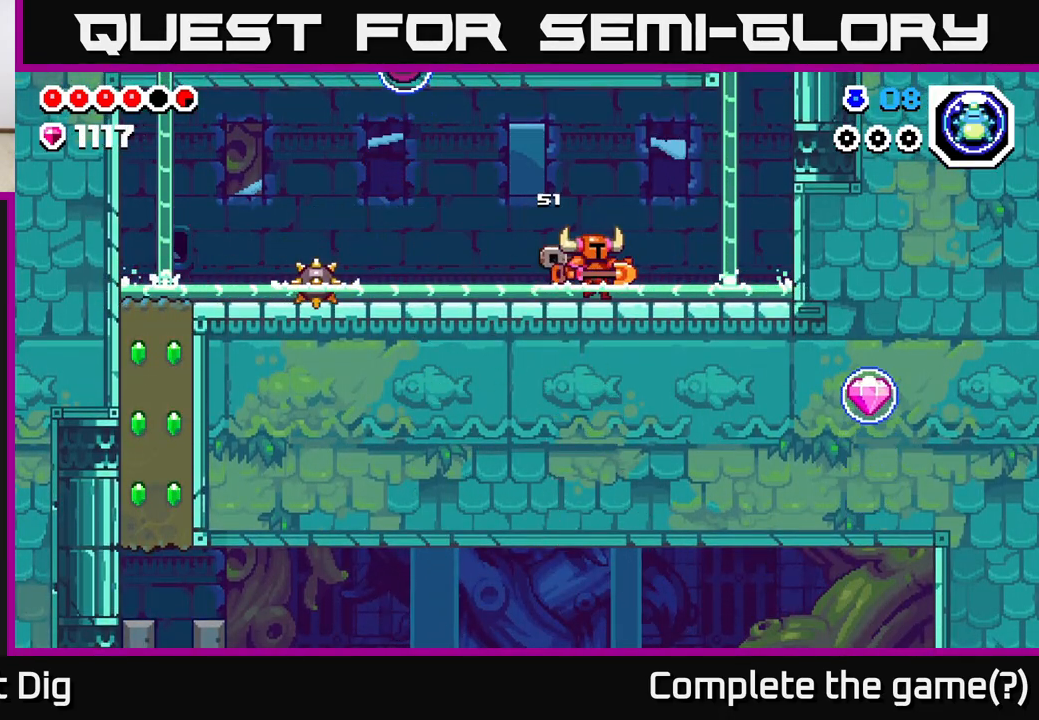
{"buttons": ["DPAD_RIGHT"], "left_stick": "center", "right_stick": "center", "events": []}
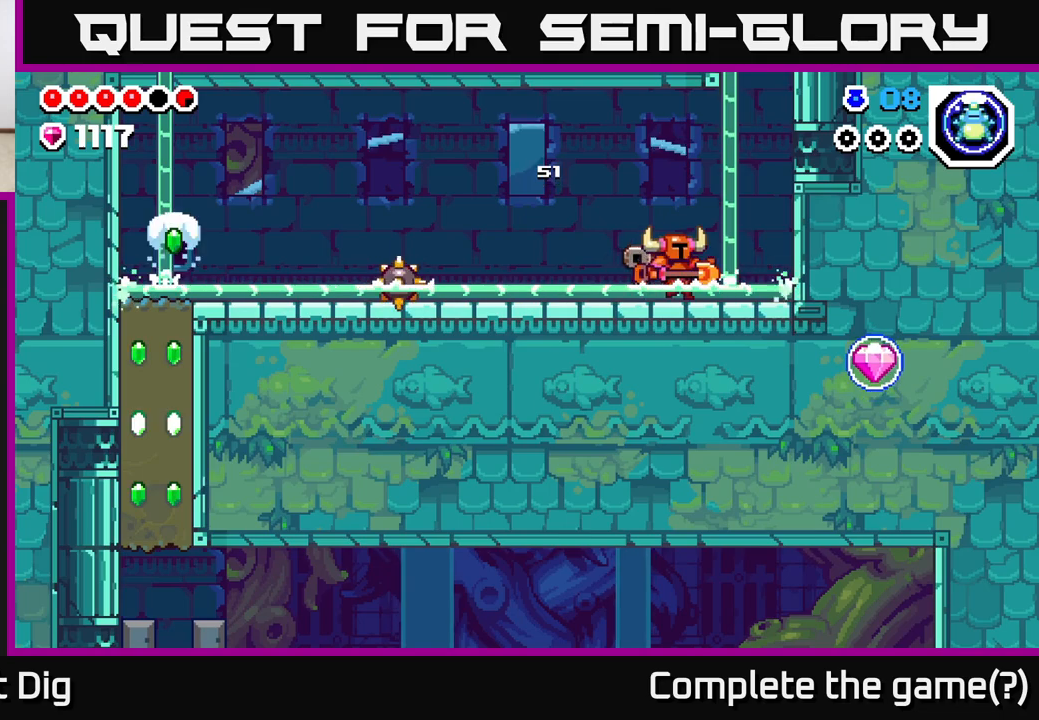
{"buttons": ["DPAD_RIGHT"], "left_stick": "center", "right_stick": "center", "events": []}
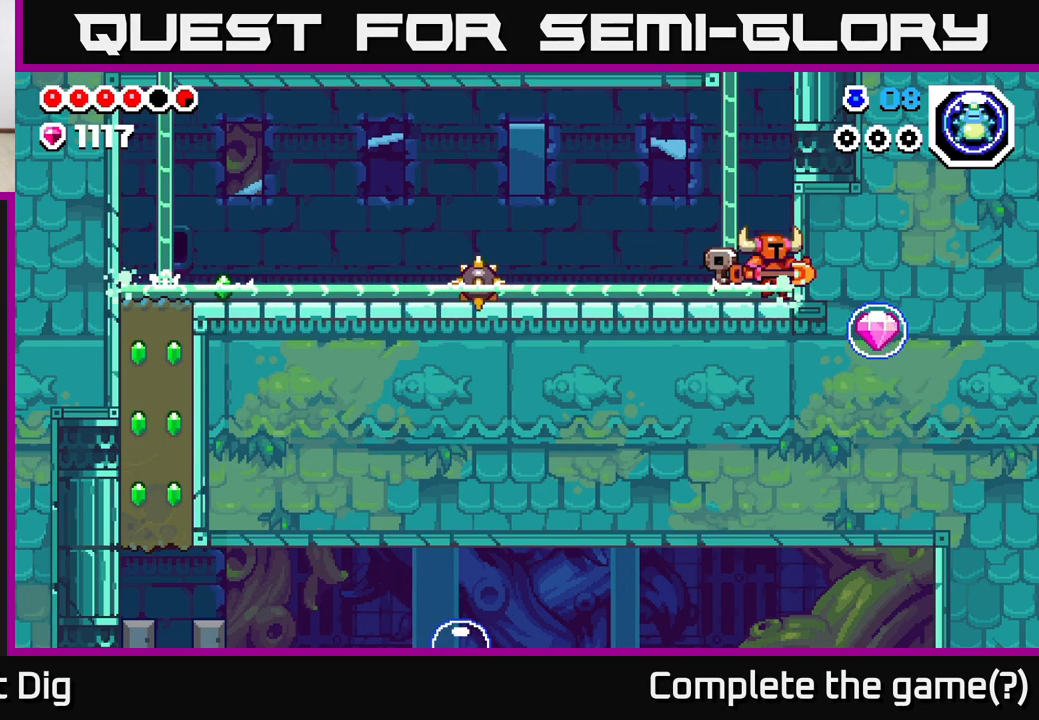
{"buttons": ["DPAD_RIGHT"], "left_stick": "center", "right_stick": "center", "events": [[167, "X", "down"], [283, "X", "up"]]}
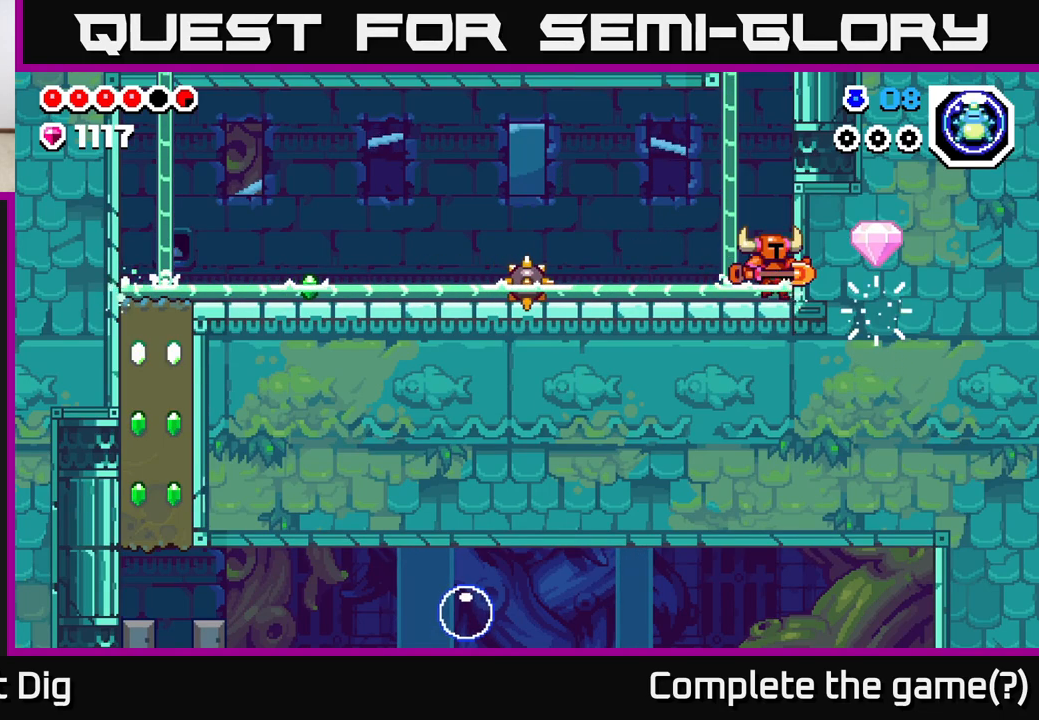
{"buttons": ["DPAD_LEFT"], "left_stick": "center", "right_stick": "center", "events": [[133, "DPAD_RIGHT", "up"], [167, "DPAD_LEFT", "down"]]}
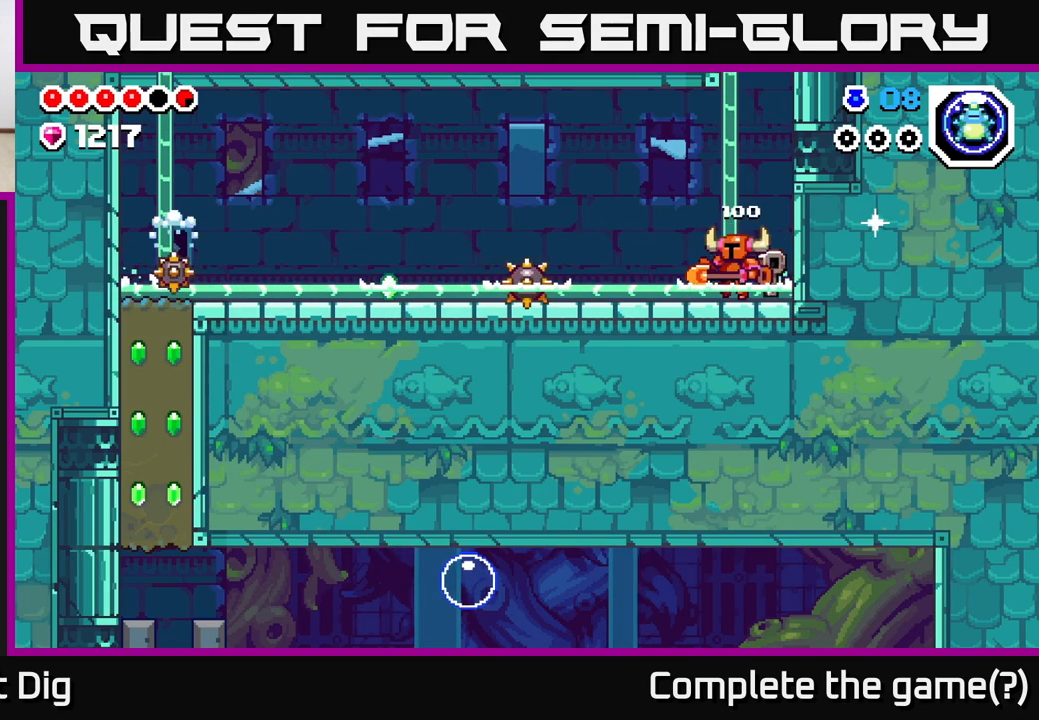
{"buttons": ["A", "DPAD_LEFT"], "left_stick": "center", "right_stick": "center", "events": [[433, "A", "down"]]}
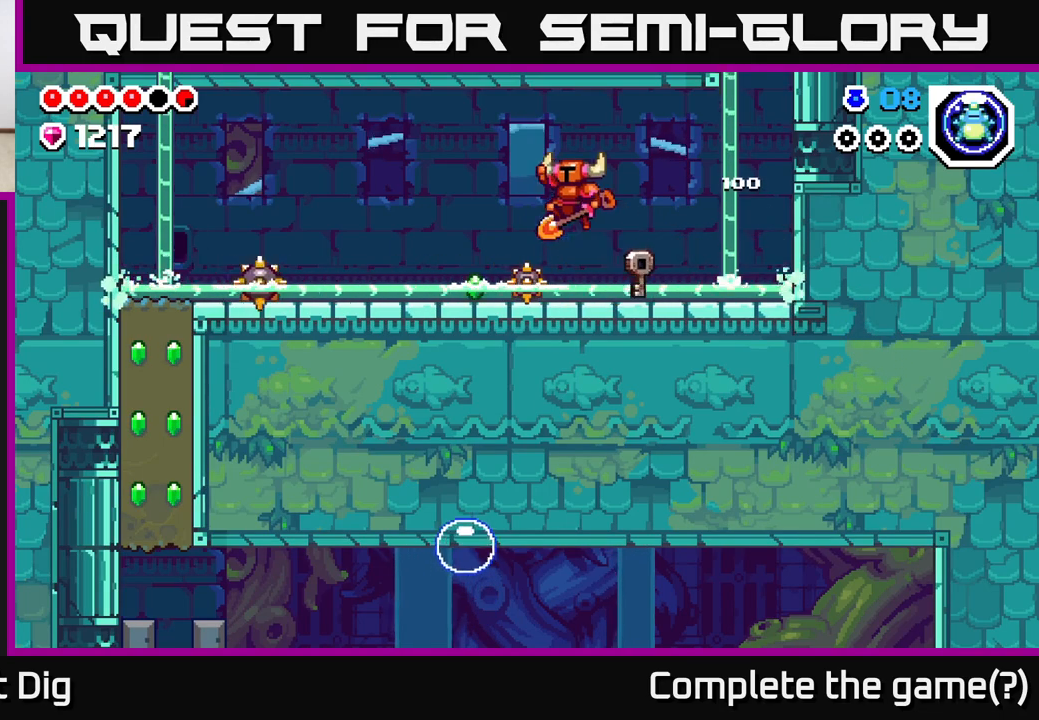
{"buttons": ["DPAD_RIGHT"], "left_stick": "center", "right_stick": "center", "events": [[250, "A", "up"], [467, "DPAD_LEFT", "up"], [483, "DPAD_RIGHT", "down"]]}
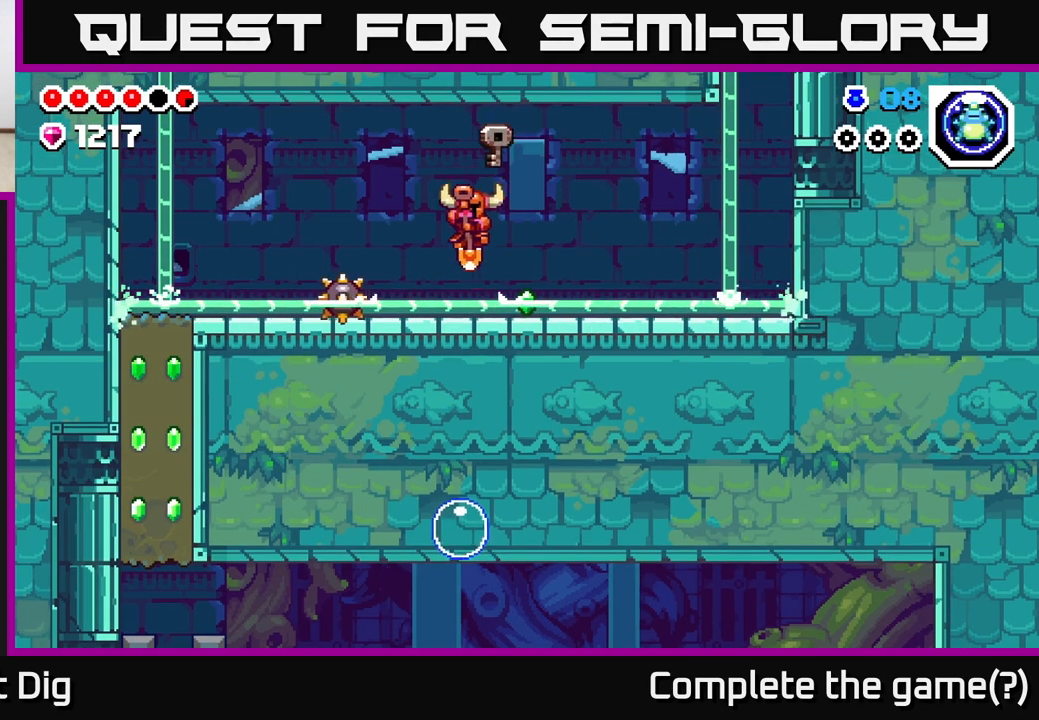
{"buttons": ["A", "DPAD_LEFT"], "left_stick": "center", "right_stick": "center", "events": [[133, "DPAD_RIGHT", "up"], [167, "A", "down"], [167, "DPAD_LEFT", "down"]]}
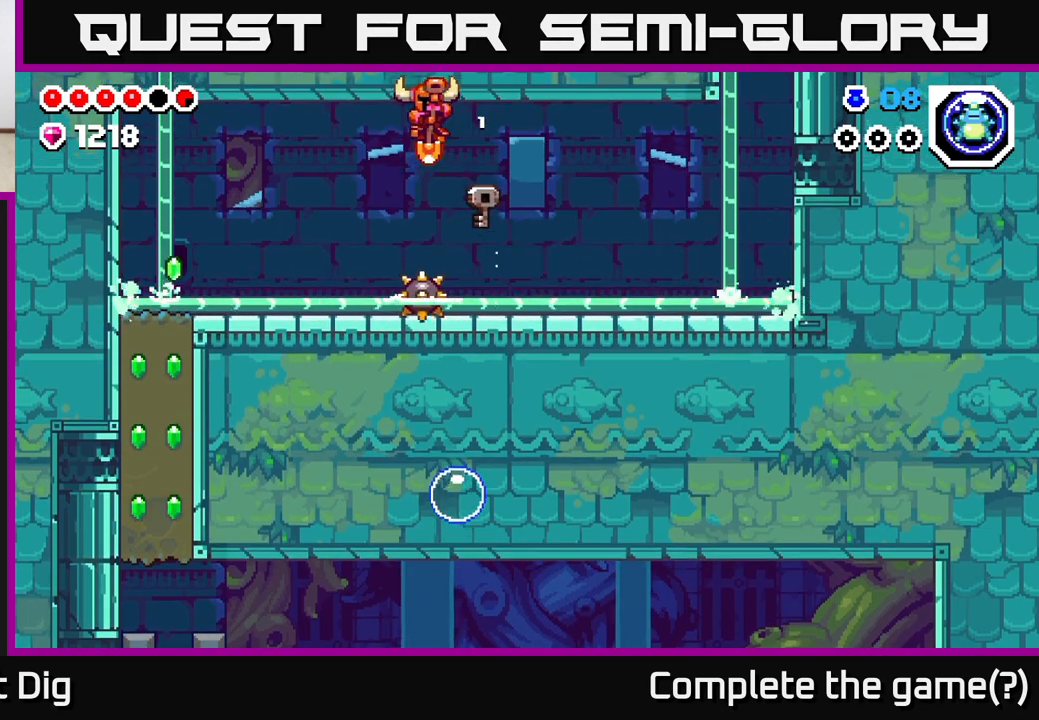
{"buttons": ["DPAD_LEFT"], "left_stick": "center", "right_stick": "center", "events": [[83, "A", "up"], [400, "A", "down"], [450, "A", "up"]]}
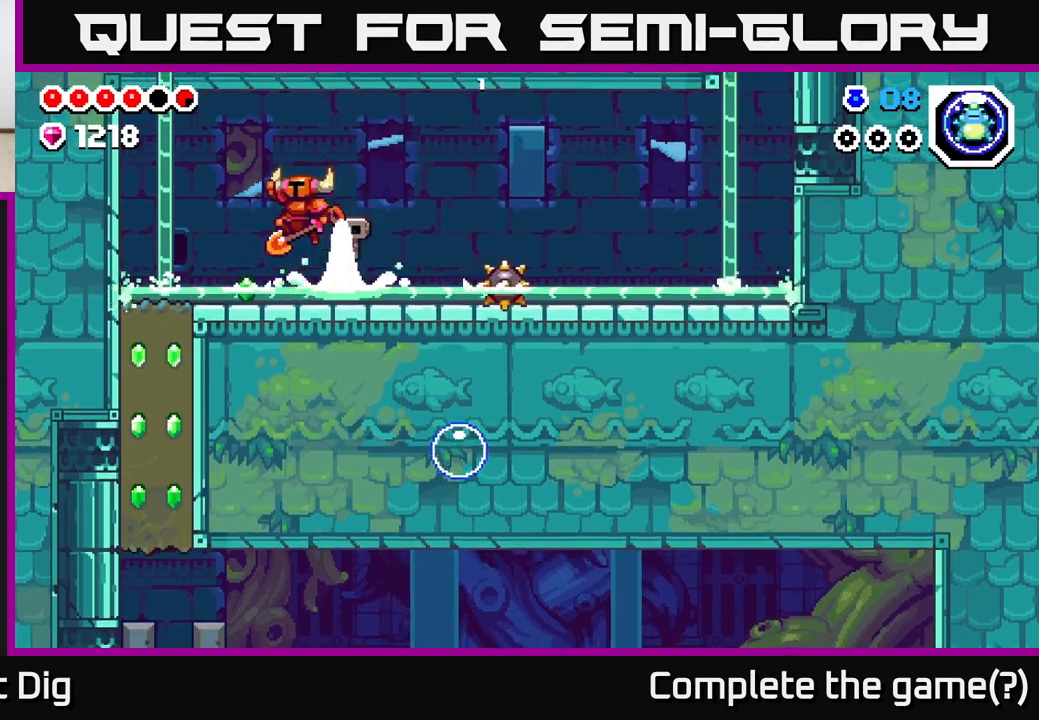
{"buttons": ["DPAD_LEFT"], "left_stick": "center", "right_stick": "center", "events": [[167, "DPAD_LEFT", "up"], [183, "DPAD_RIGHT", "down"], [400, "DPAD_RIGHT", "up"], [433, "DPAD_LEFT", "down"]]}
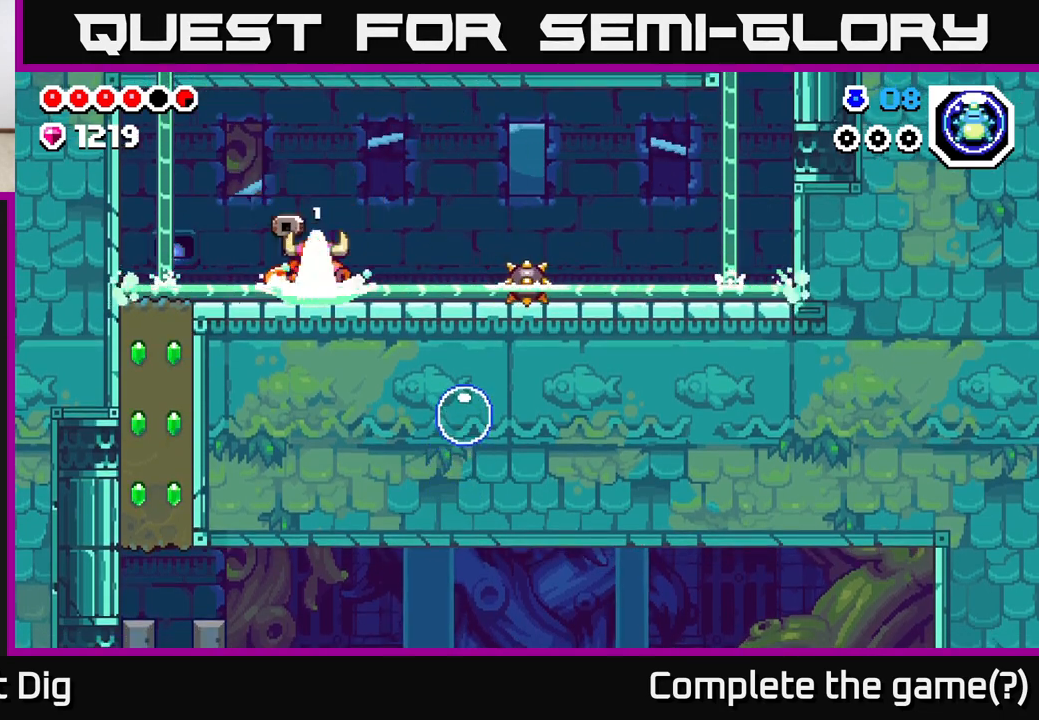
{"buttons": ["A", "DPAD_LEFT"], "left_stick": "center", "right_stick": "center", "events": [[100, "DPAD_LEFT", "up"], [267, "DPAD_LEFT", "down"], [450, "A", "down"]]}
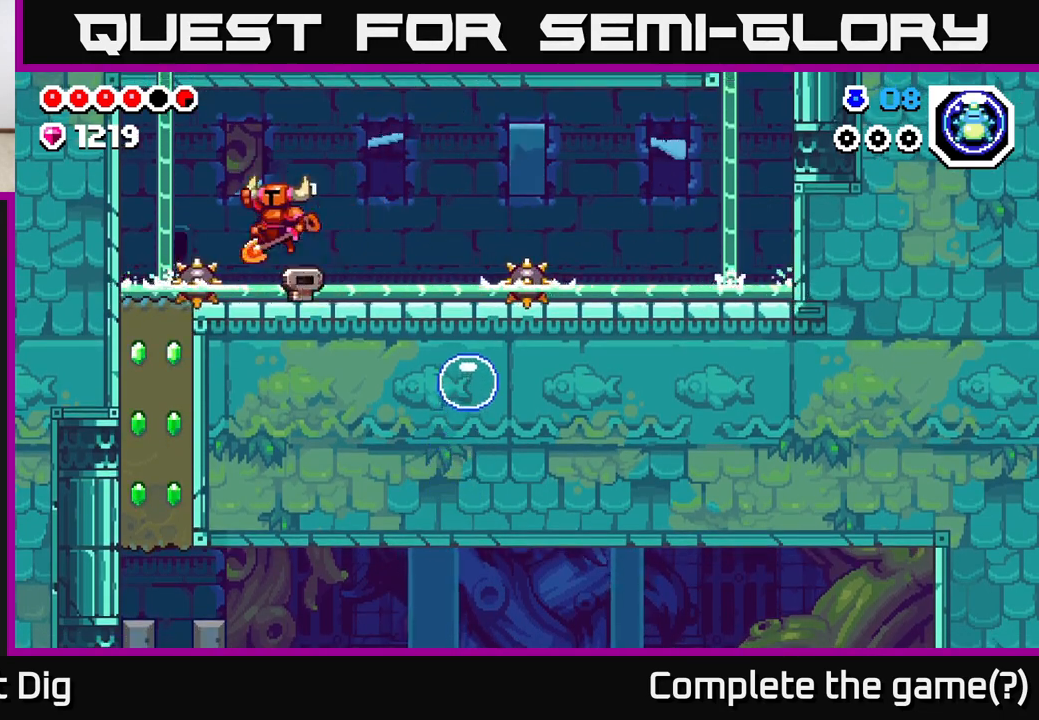
{"buttons": ["DPAD_DOWN"], "left_stick": "center", "right_stick": "center", "events": [[217, "A", "up"], [500, "DPAD_DOWN", "down"], [500, "DPAD_LEFT", "up"]]}
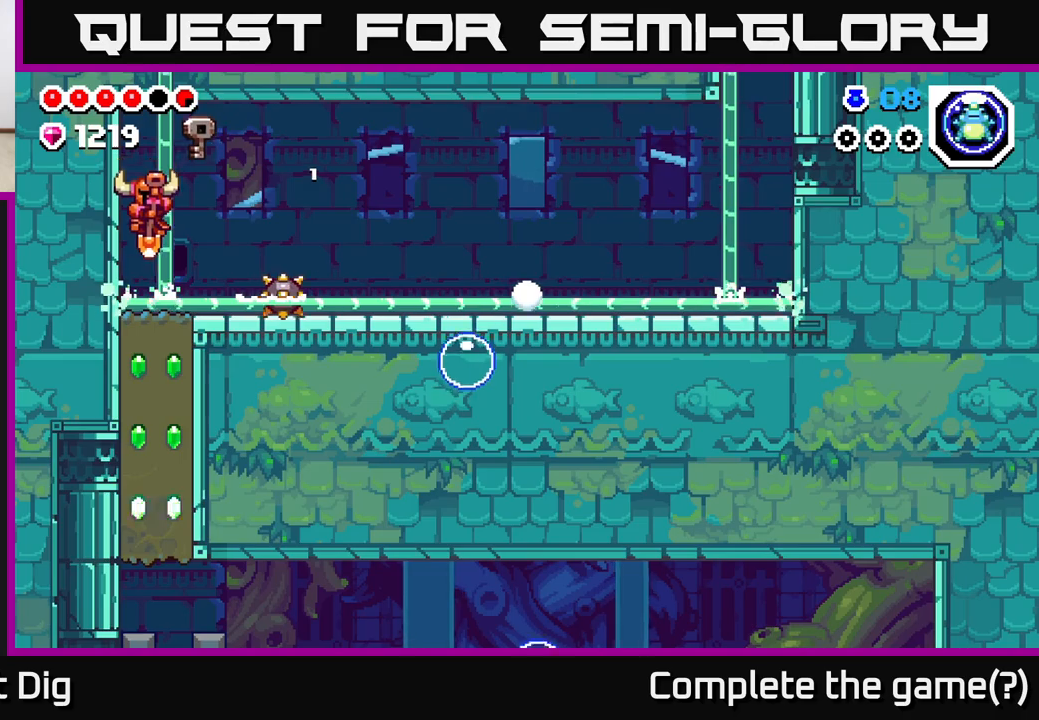
{"buttons": ["DPAD_DOWN"], "left_stick": "center", "right_stick": "center", "events": [[183, "X", "down"], [300, "X", "up"], [367, "X", "down"], [483, "X", "up"]]}
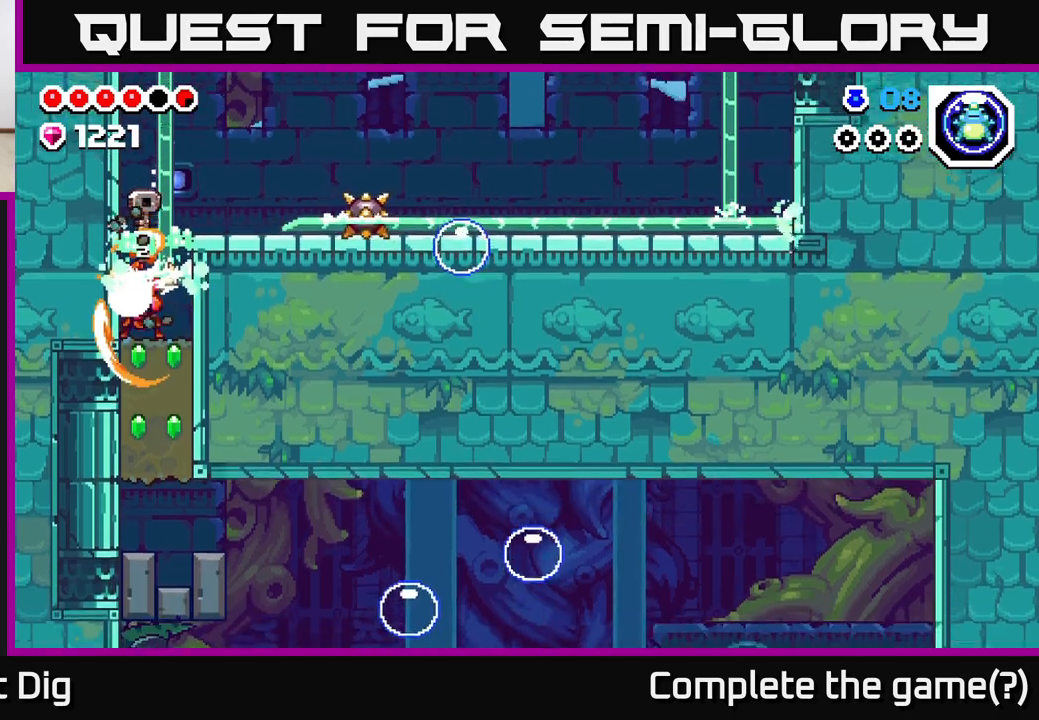
{"buttons": ["X", "DPAD_DOWN"], "left_stick": "center", "right_stick": "center", "events": [[50, "X", "down"], [167, "X", "up"], [250, "X", "down"], [350, "X", "up"], [450, "X", "down"]]}
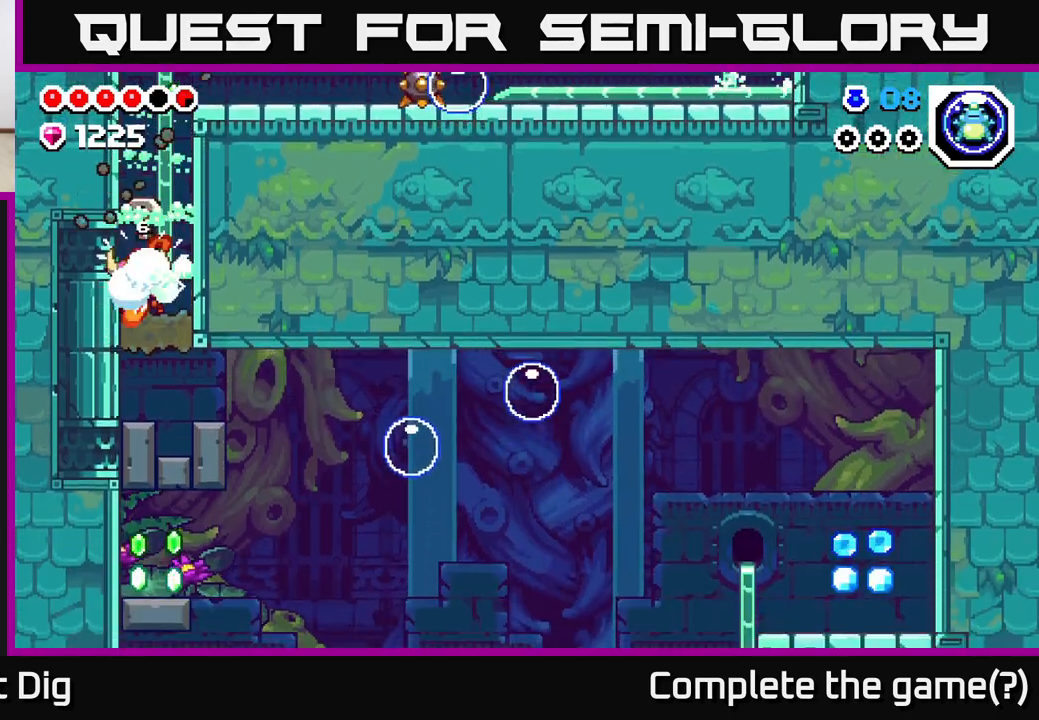
{"buttons": ["DPAD_RIGHT"], "left_stick": "center", "right_stick": "center", "events": [[50, "X", "up"], [267, "DPAD_RIGHT", "down"], [300, "DPAD_DOWN", "up"]]}
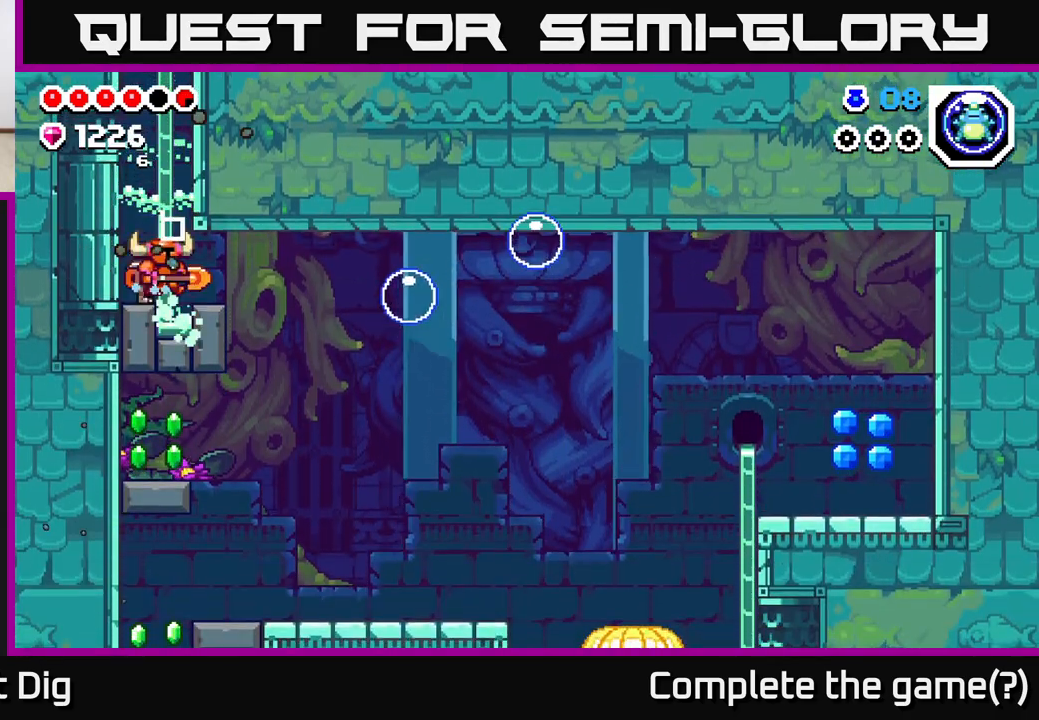
{"buttons": ["DPAD_RIGHT"], "left_stick": "center", "right_stick": "center", "events": []}
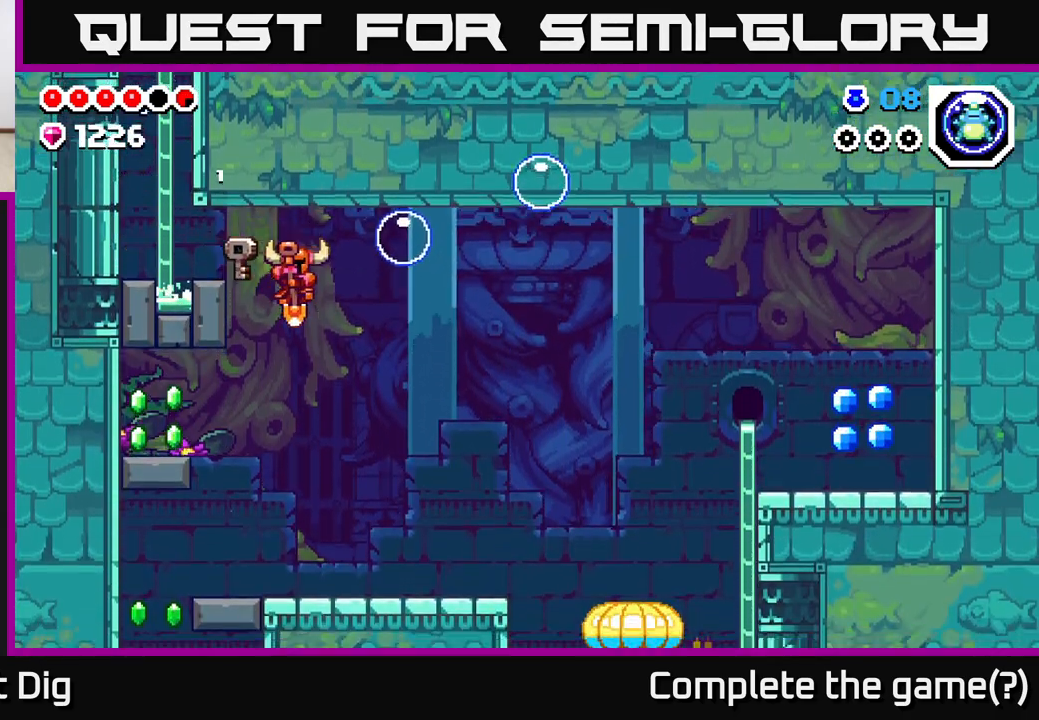
{"buttons": ["DPAD_LEFT"], "left_stick": "center", "right_stick": "center", "events": [[17, "DPAD_RIGHT", "up"], [83, "DPAD_LEFT", "down"], [133, "DPAD_LEFT", "up"], [500, "DPAD_LEFT", "down"]]}
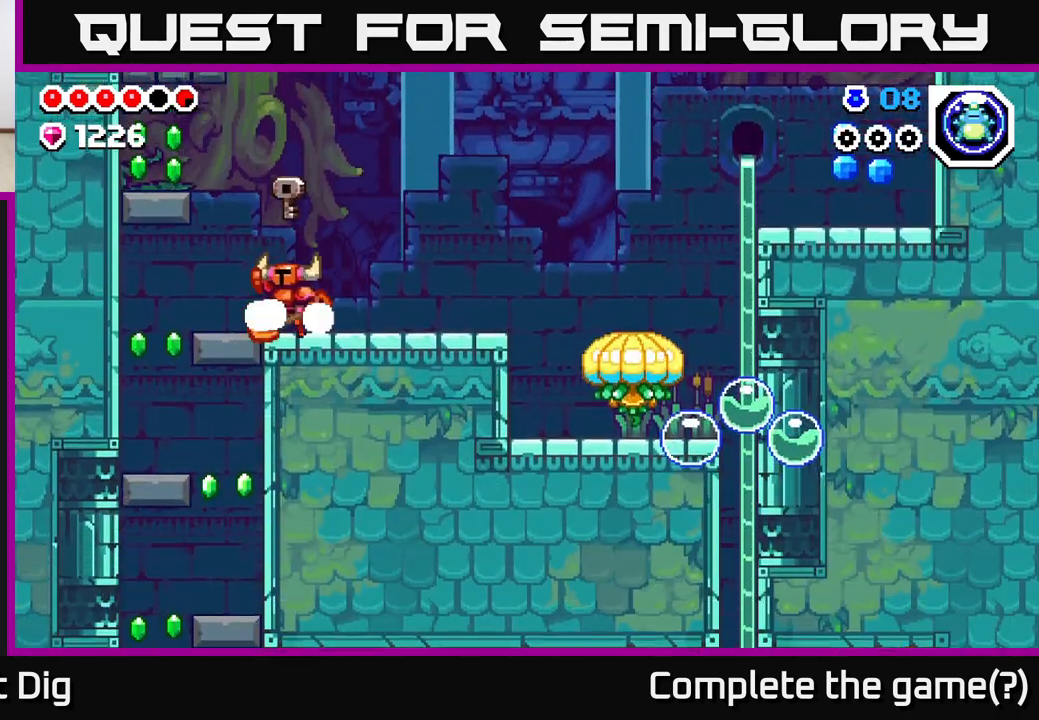
{"buttons": [], "left_stick": "center", "right_stick": "center", "events": [[17, "A", "down"], [450, "A", "up"], [483, "DPAD_LEFT", "up"]]}
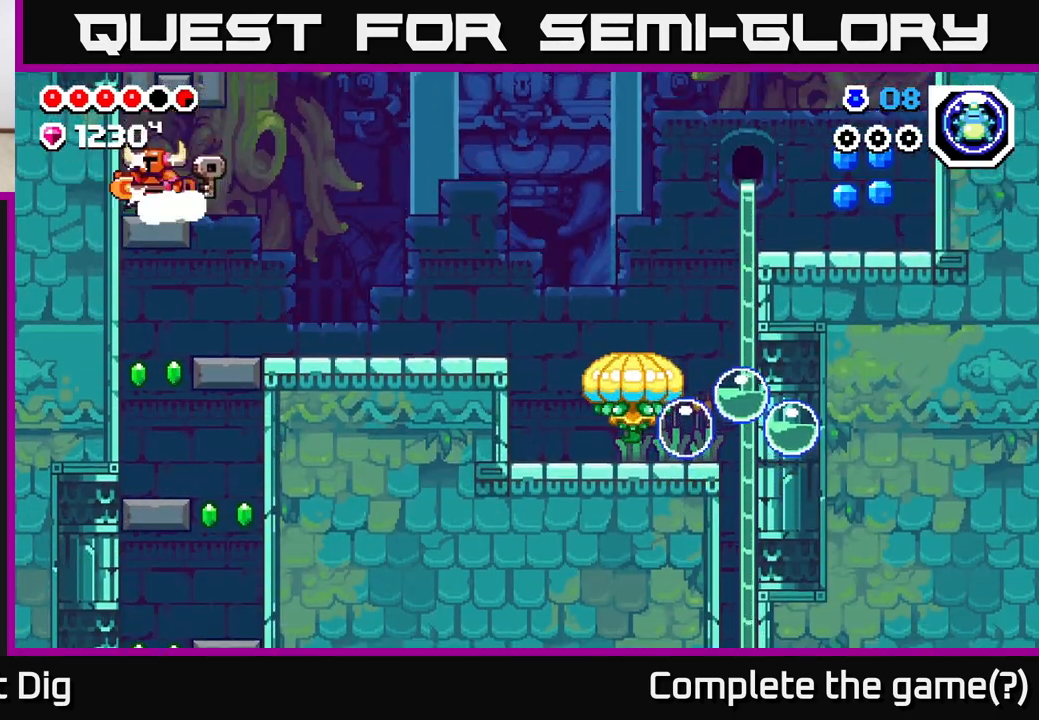
{"buttons": ["DPAD_RIGHT"], "left_stick": "center", "right_stick": "center", "events": [[17, "DPAD_RIGHT", "down"]]}
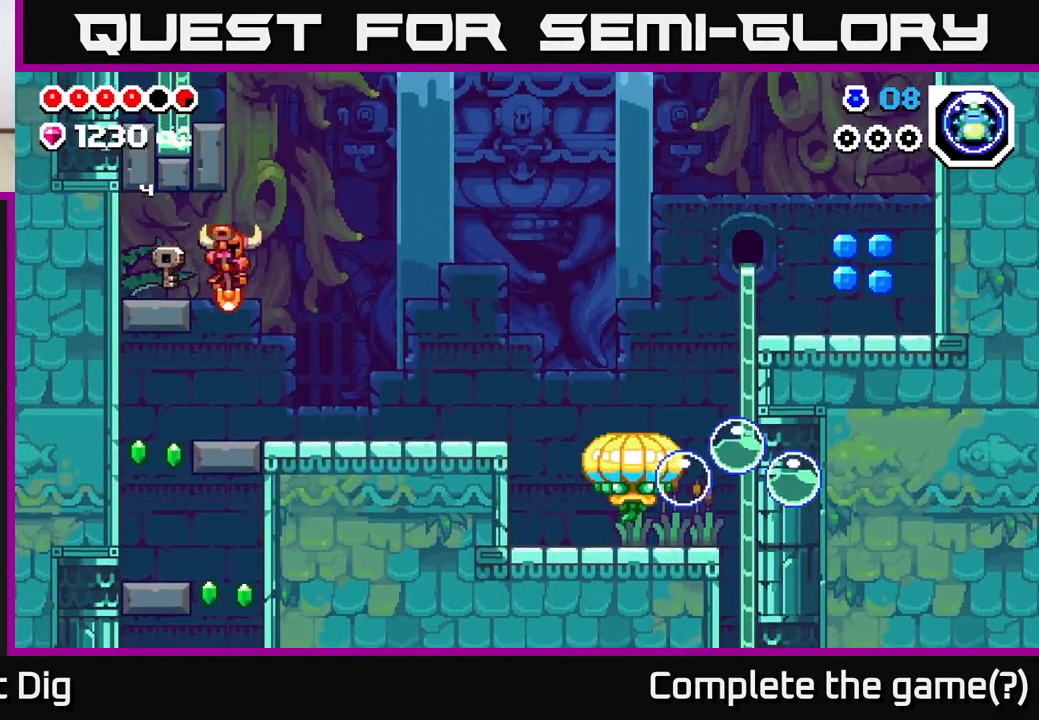
{"buttons": ["DPAD_RIGHT"], "left_stick": "center", "right_stick": "center", "events": []}
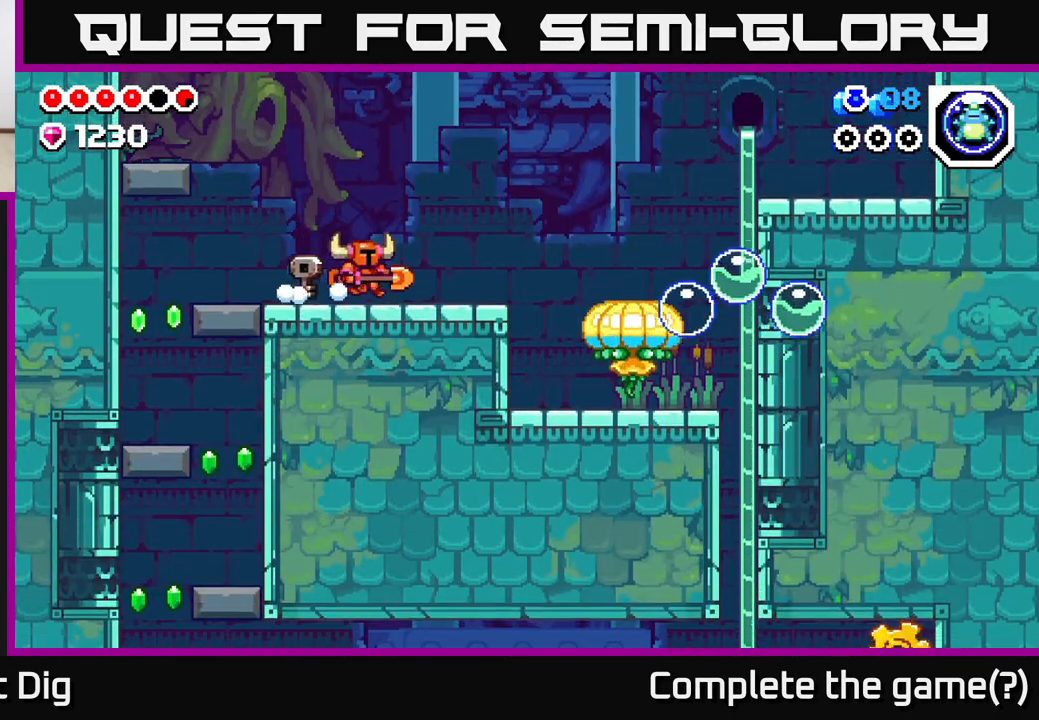
{"buttons": ["DPAD_RIGHT"], "left_stick": "center", "right_stick": "center", "events": [[233, "A", "down"], [333, "A", "up"]]}
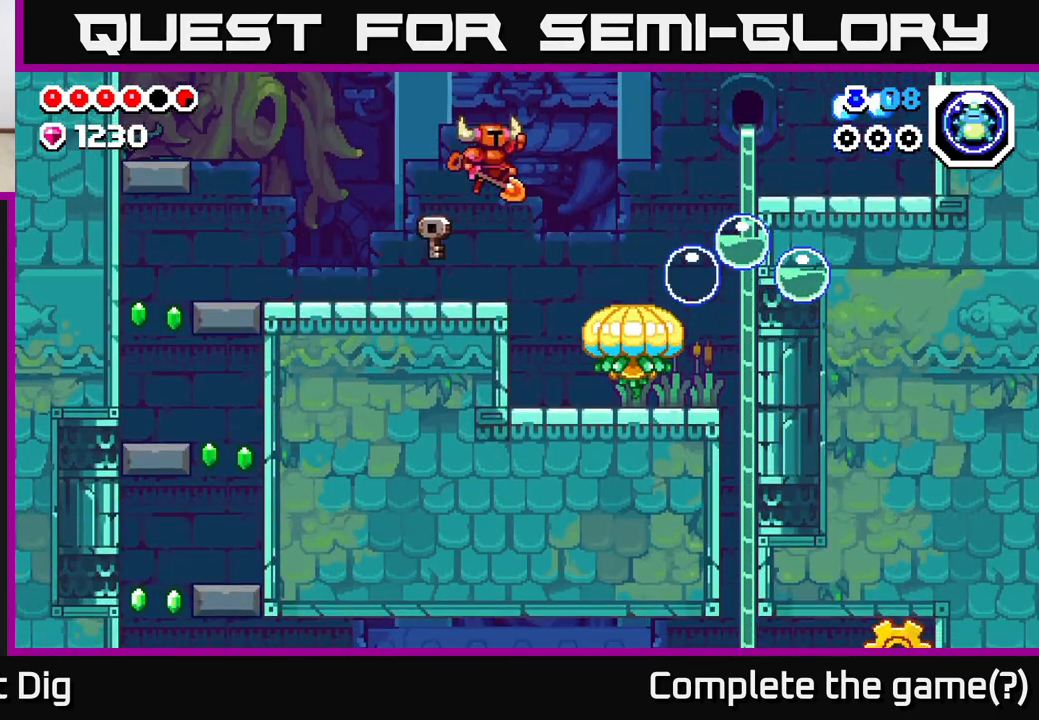
{"buttons": ["A", "DPAD_RIGHT"], "left_stick": "center", "right_stick": "center", "events": [[50, "A", "down"]]}
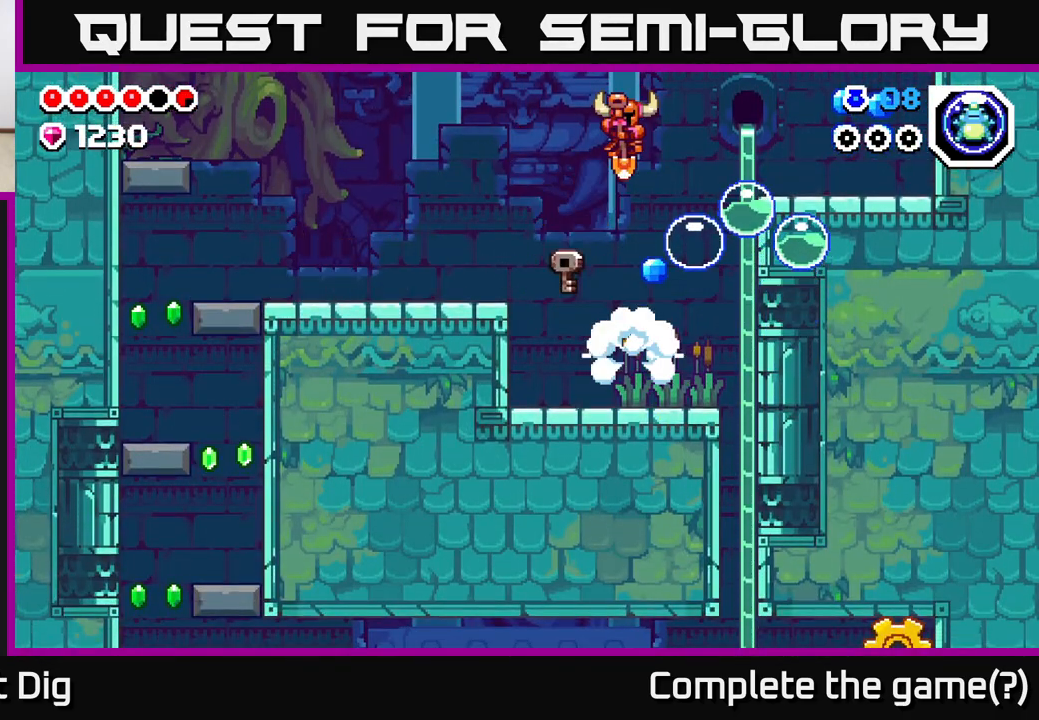
{"buttons": ["A", "DPAD_RIGHT"], "left_stick": "center", "right_stick": "center", "events": []}
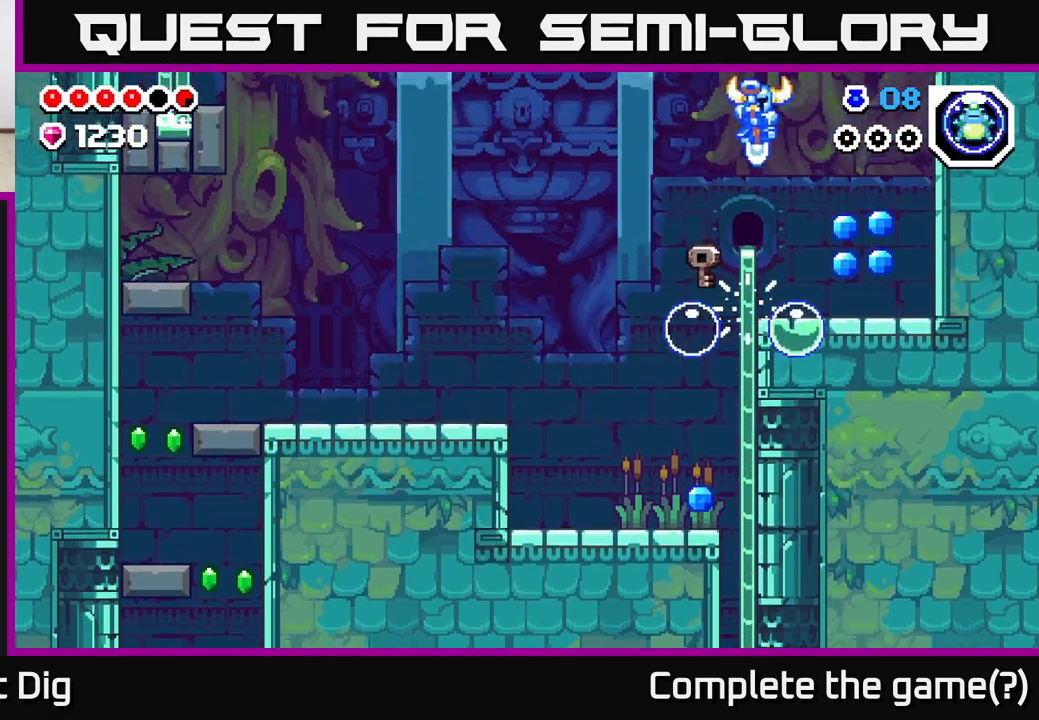
{"buttons": [], "left_stick": "center", "right_stick": "center", "events": [[100, "A", "up"], [417, "DPAD_RIGHT", "up"]]}
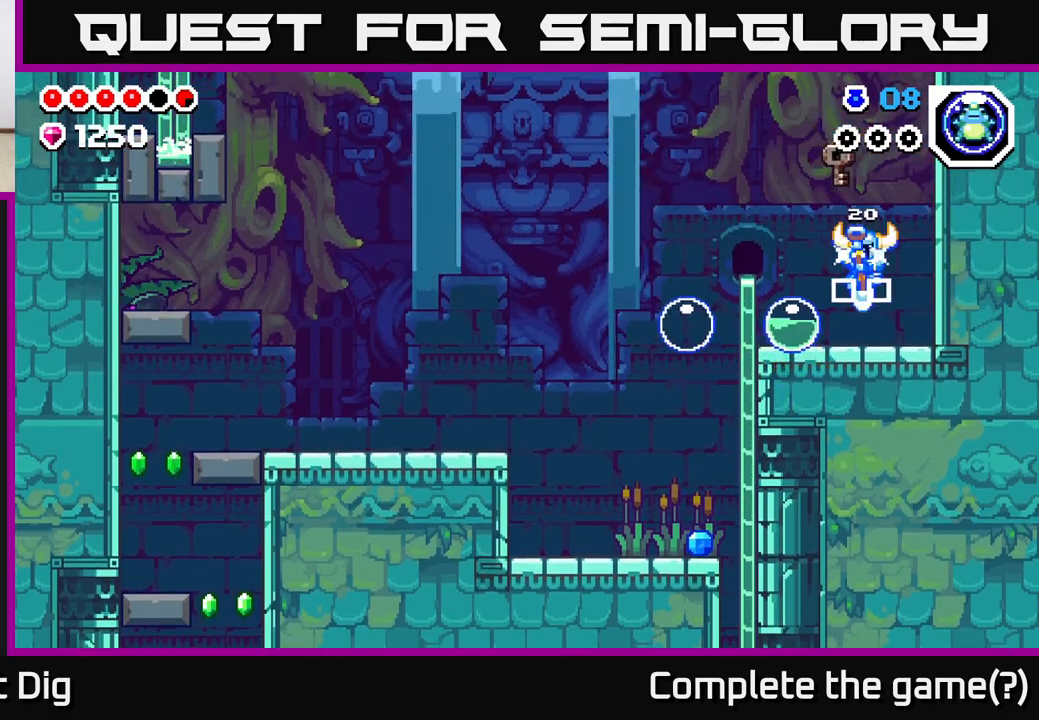
{"buttons": ["DPAD_LEFT"], "left_stick": "center", "right_stick": "center", "events": [[83, "A", "down"], [333, "A", "up"], [417, "DPAD_LEFT", "down"]]}
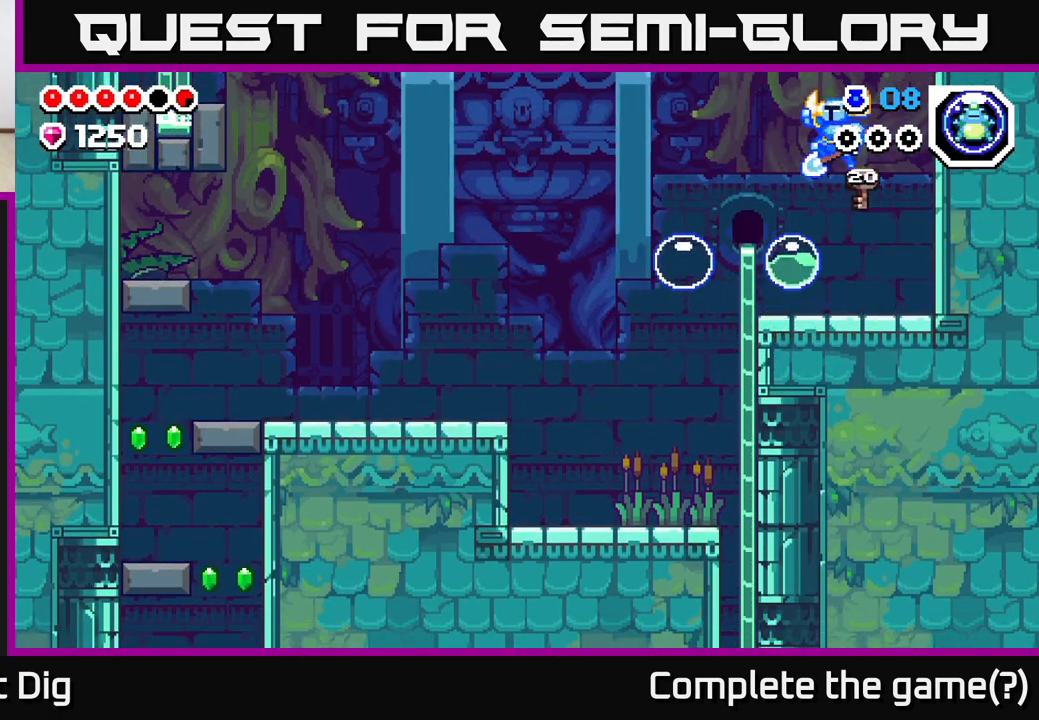
{"buttons": ["DPAD_LEFT"], "left_stick": "center", "right_stick": "center", "events": []}
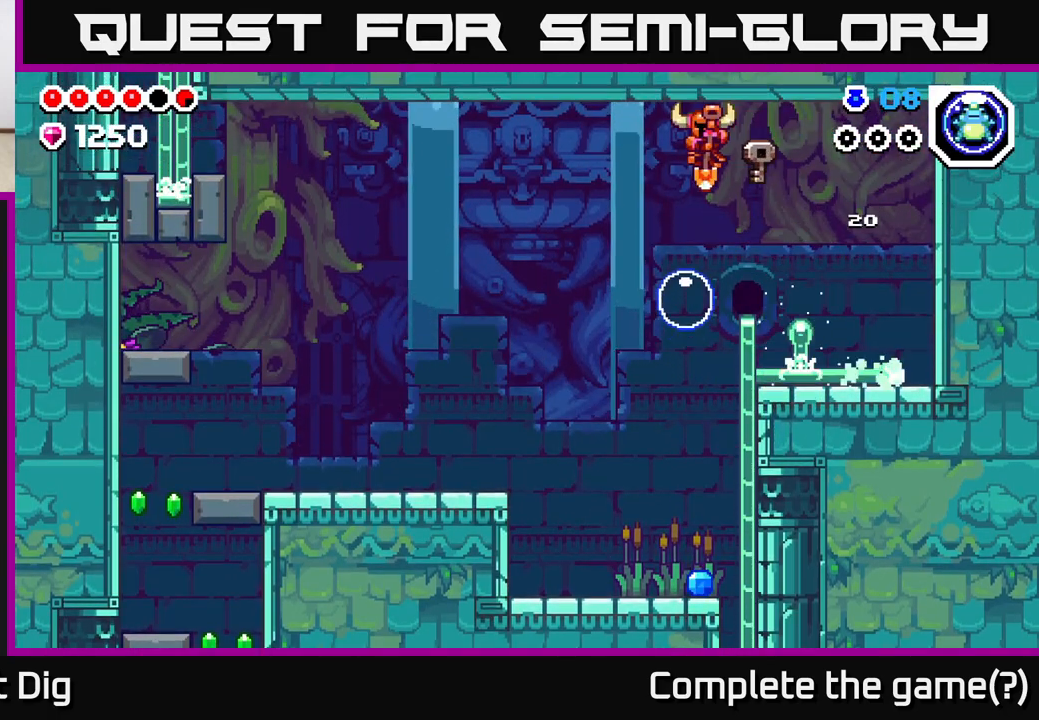
{"buttons": [], "left_stick": "center", "right_stick": "center", "events": [[500, "DPAD_LEFT", "up"]]}
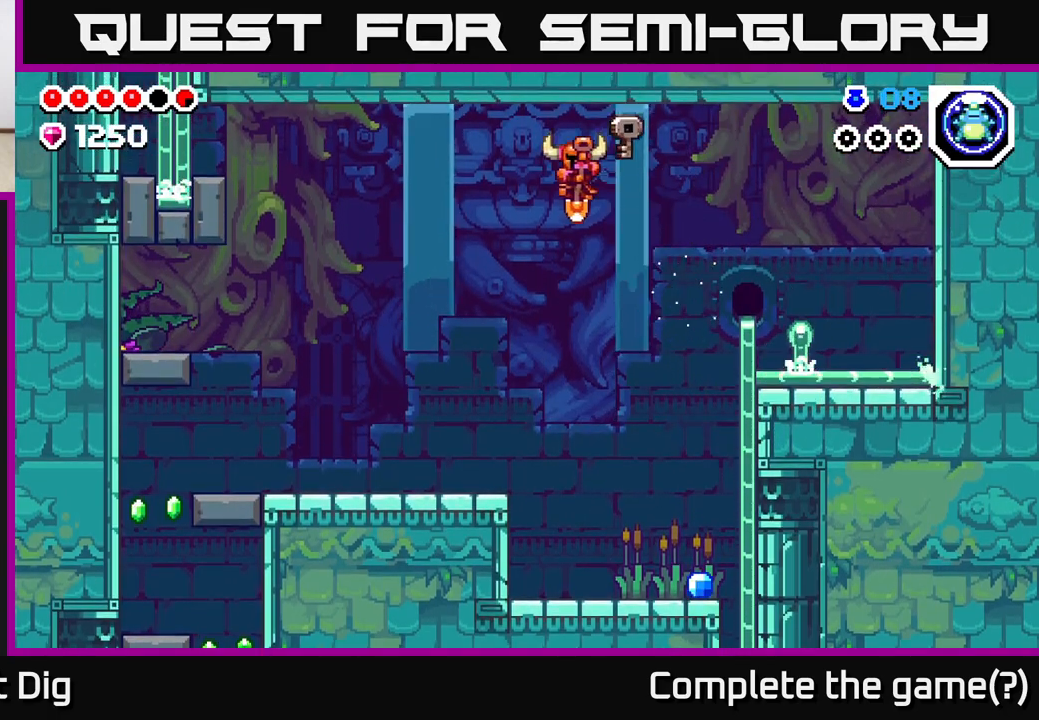
{"buttons": ["DPAD_RIGHT"], "left_stick": "center", "right_stick": "center", "events": [[83, "DPAD_RIGHT", "down"]]}
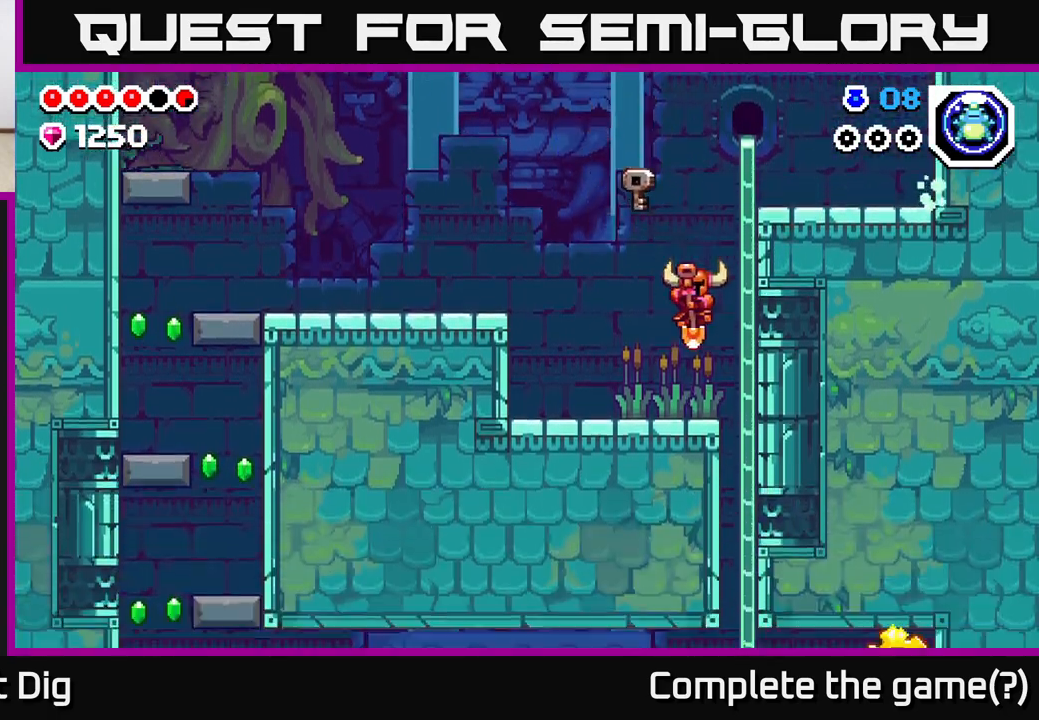
{"buttons": ["A", "DPAD_LEFT"], "left_stick": "center", "right_stick": "center", "events": [[17, "DPAD_RIGHT", "up"], [67, "DPAD_LEFT", "down"], [433, "A", "down"]]}